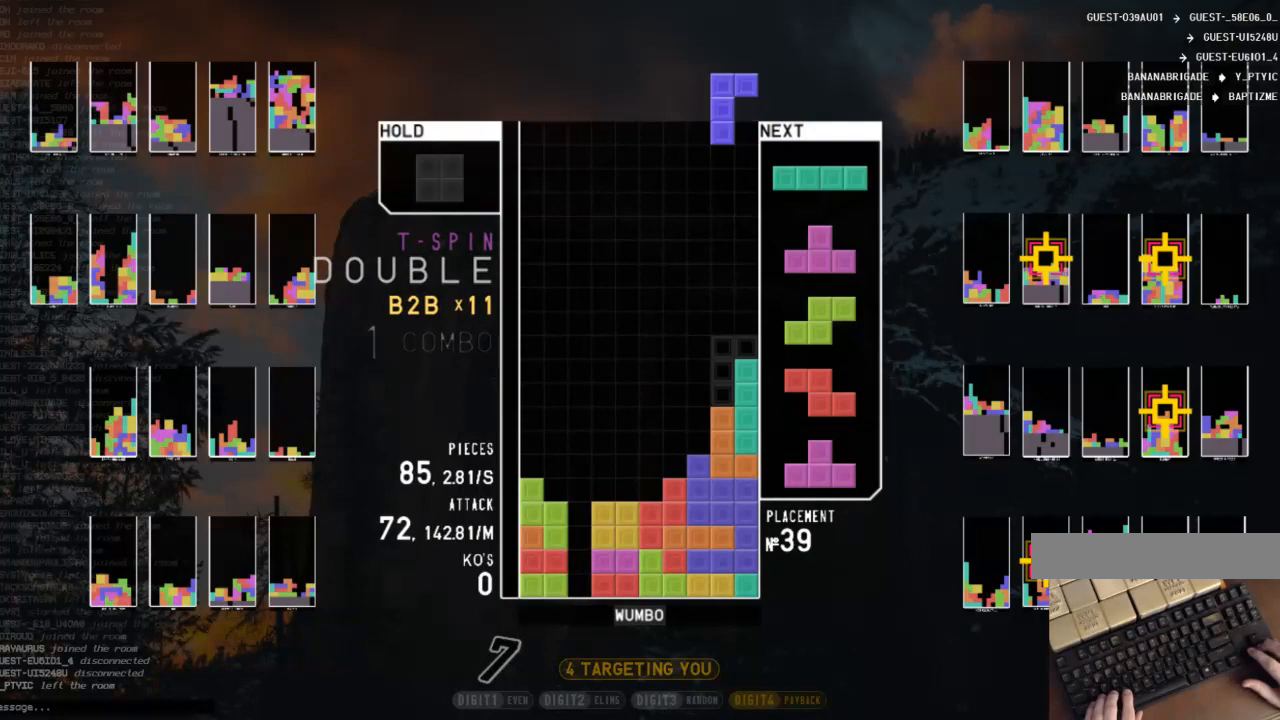
Gameplay with keyboard; each line is a JSON object with the keys held at the frame after it. "events" lists presses ("down") and releases ("up") of "c", "down", "left", "right", "shift", "up", "x" and "z" between this image and that frame as [ms after this image, input, new state], when the widget could be followed in between. No other keys are recorded. Mouse input is not recorded.
{"keys": ["c", "right", "x"], "events": [[33, "c", "up"], [33, "left", "down"], [100, "down", "down"], [100, "x", "up"], [133, "left", "up"], [167, "down", "up"], [233, "c", "down"], [333, "c", "up"], [333, "down", "down"], [400, "c", "down"], [400, "down", "up"], [500, "right", "down"], [500, "x", "down"]]}
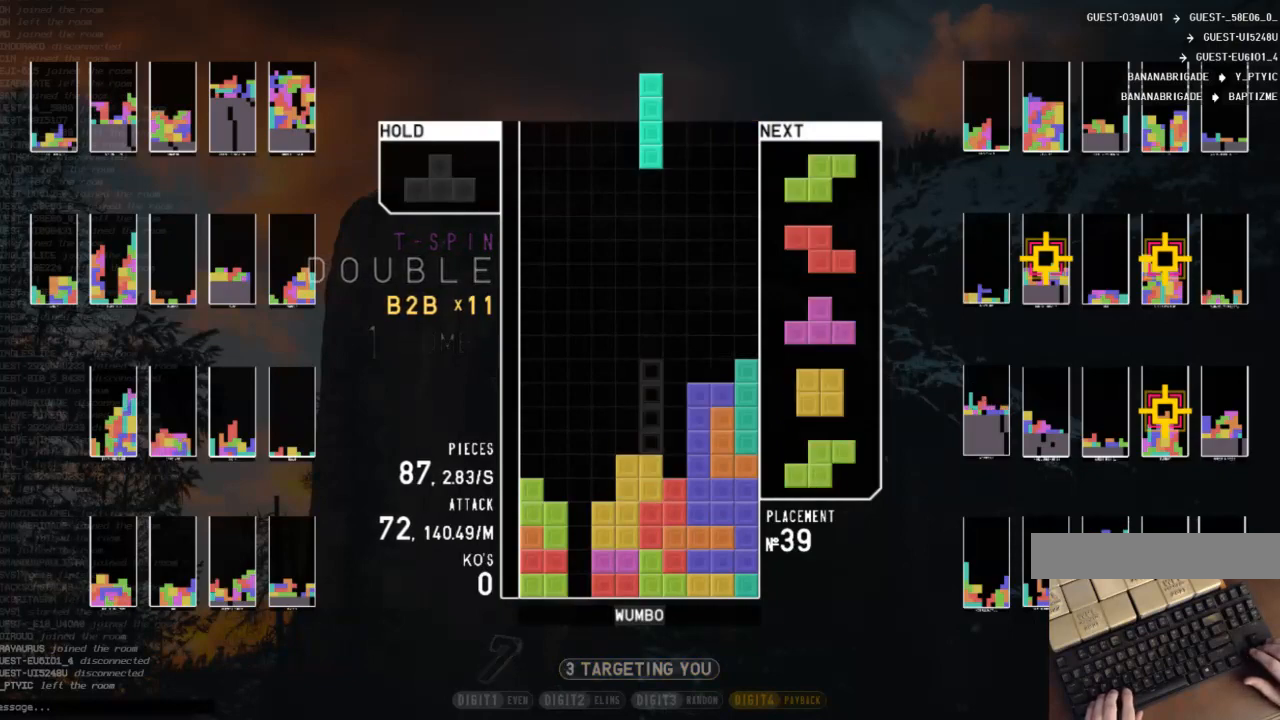
{"keys": ["down"], "events": [[67, "c", "up"], [100, "right", "up"], [133, "x", "up"], [200, "down", "down"], [233, "right", "down"], [300, "down", "up"], [400, "right", "up"], [433, "down", "down"]]}
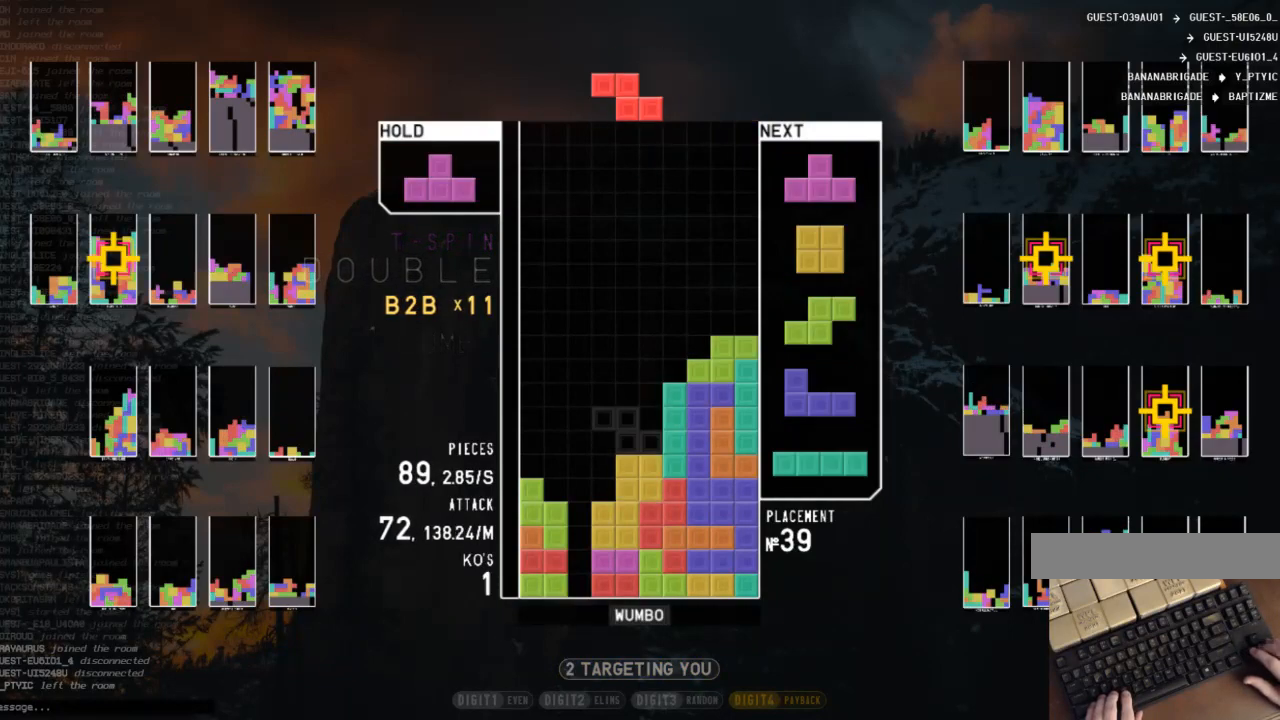
{"keys": ["z"], "events": [[33, "down", "up"], [67, "z", "down"], [133, "down", "down"], [167, "left", "down"], [167, "z", "up"], [200, "down", "up"], [300, "right", "down"], [300, "up", "down"], [300, "z", "down"], [400, "left", "up"], [400, "z", "up"], [500, "right", "up"], [500, "up", "up"], [500, "z", "down"]]}
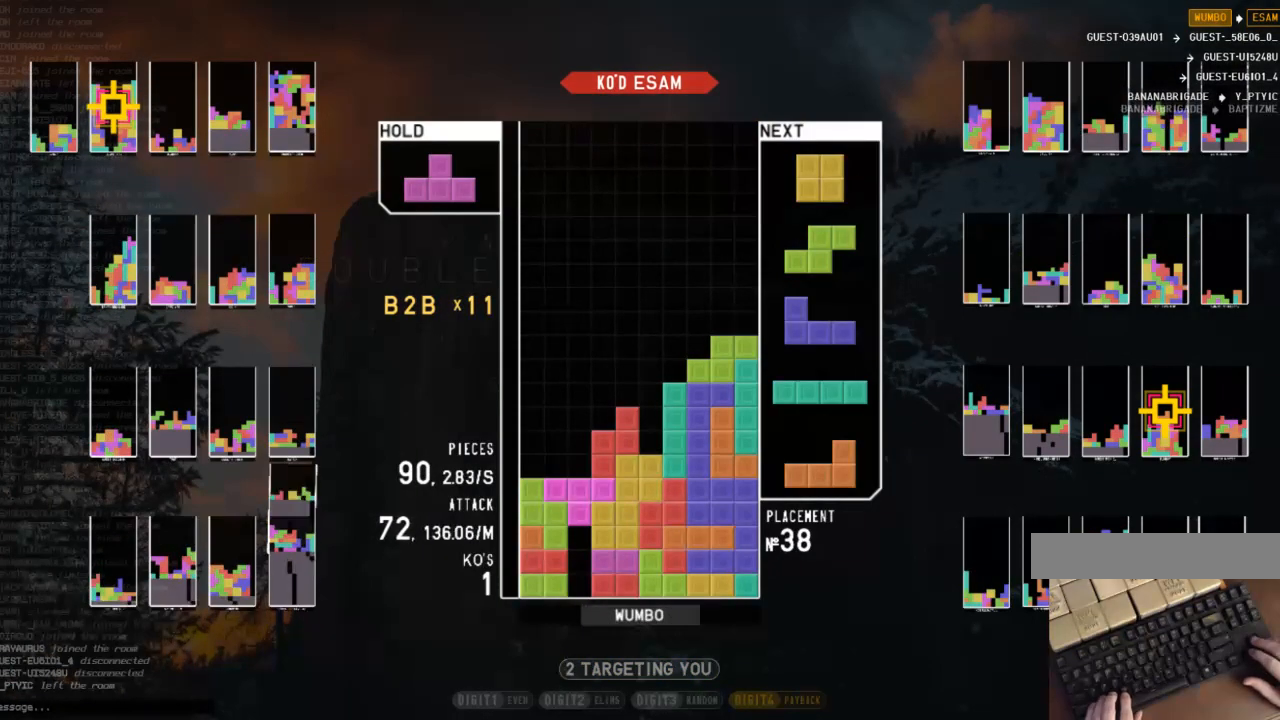
{"keys": [], "events": [[167, "down", "down"], [167, "z", "up"], [233, "left", "down"], [267, "down", "up"], [267, "left", "up"]]}
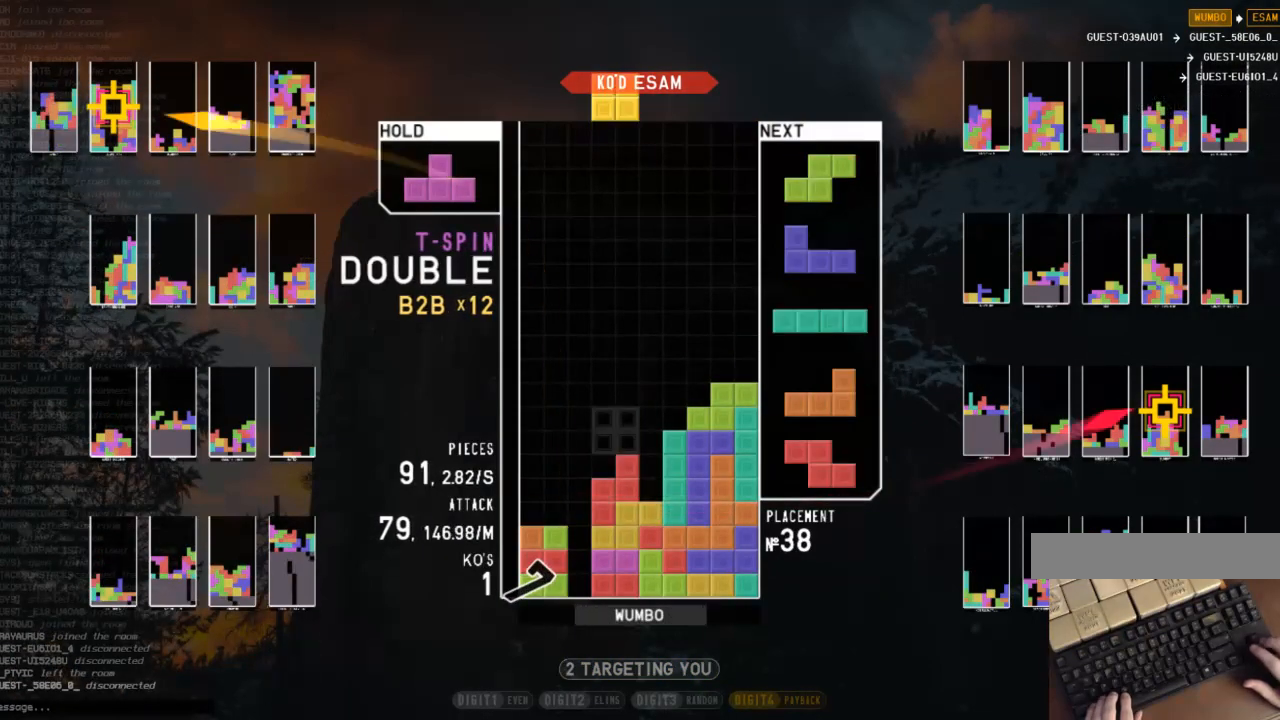
{"keys": ["down", "right"], "events": [[167, "down", "down"], [233, "down", "up"], [233, "left", "down"], [300, "z", "down"], [400, "down", "down"], [400, "z", "up"], [433, "left", "up"], [467, "right", "down"]]}
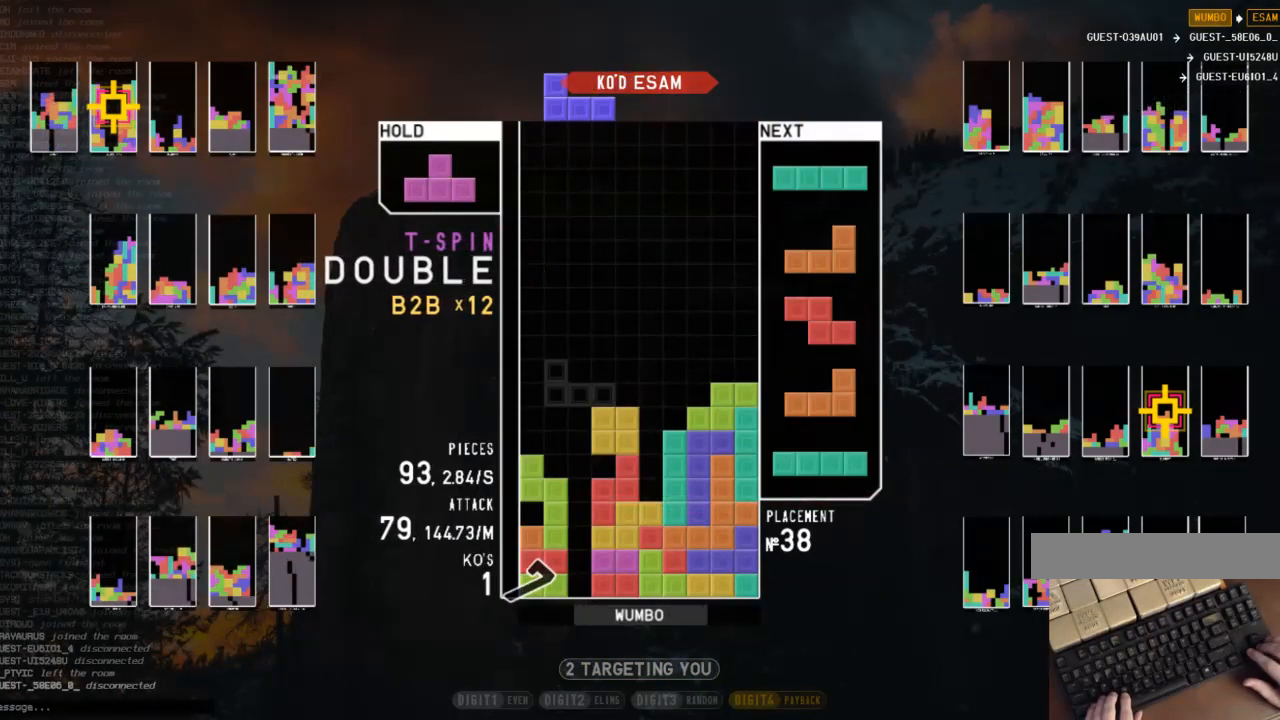
{"keys": ["c", "left"], "events": [[33, "down", "up"], [33, "z", "down"], [133, "right", "up"], [167, "z", "up"], [200, "down", "down"], [300, "down", "up"], [300, "x", "down"], [400, "down", "down"], [400, "x", "up"], [433, "left", "down"], [500, "c", "down"], [500, "down", "up"]]}
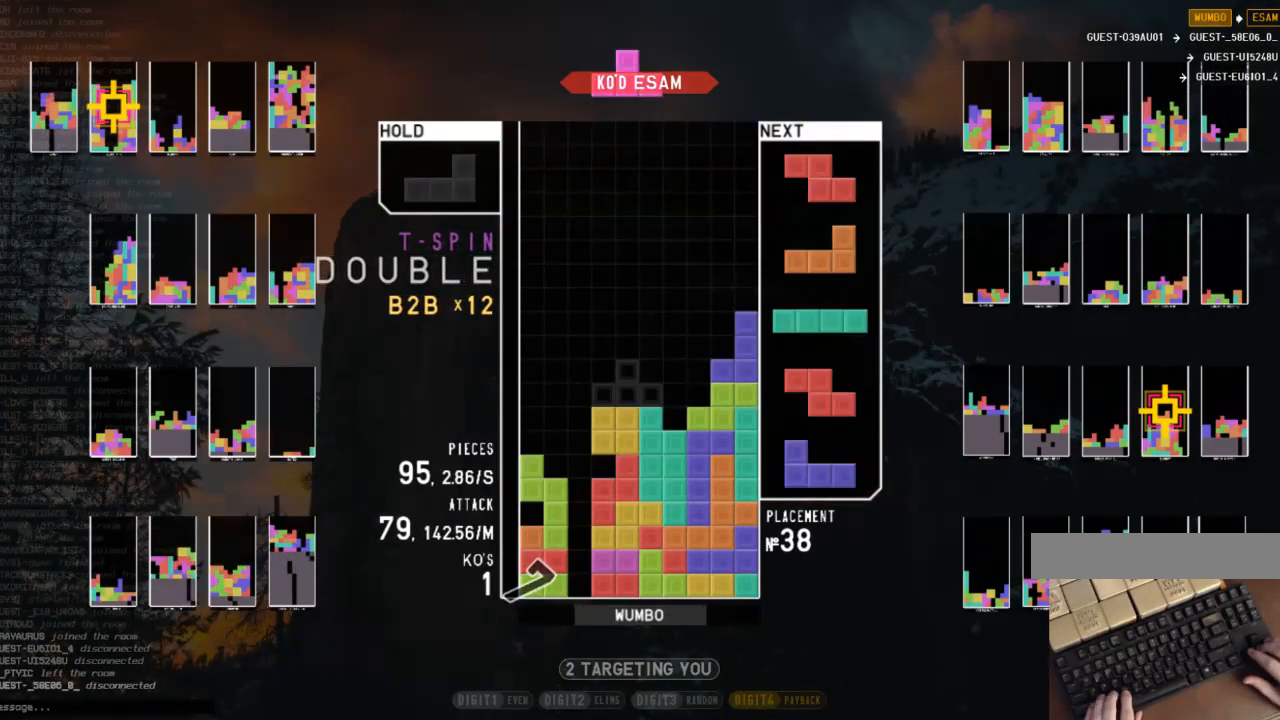
{"keys": ["left", "z"], "events": [[100, "right", "down"], [100, "up", "down"], [100, "z", "down"], [133, "c", "up"], [133, "z", "up"], [167, "left", "up"], [233, "right", "up"], [233, "up", "up"], [233, "z", "down"], [333, "down", "down"], [367, "left", "down"], [367, "z", "up"], [400, "down", "up"], [467, "z", "down"]]}
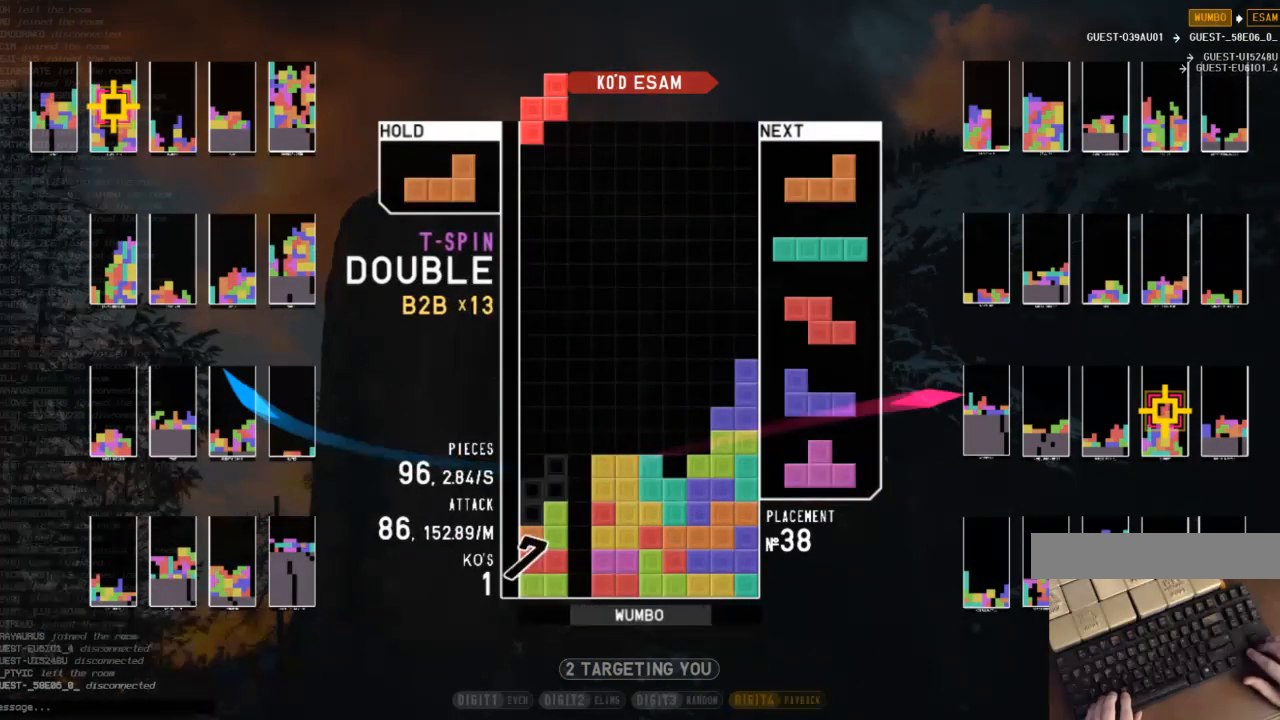
{"keys": [], "events": [[67, "left", "up"], [67, "z", "up"], [133, "down", "down"], [233, "down", "up"]]}
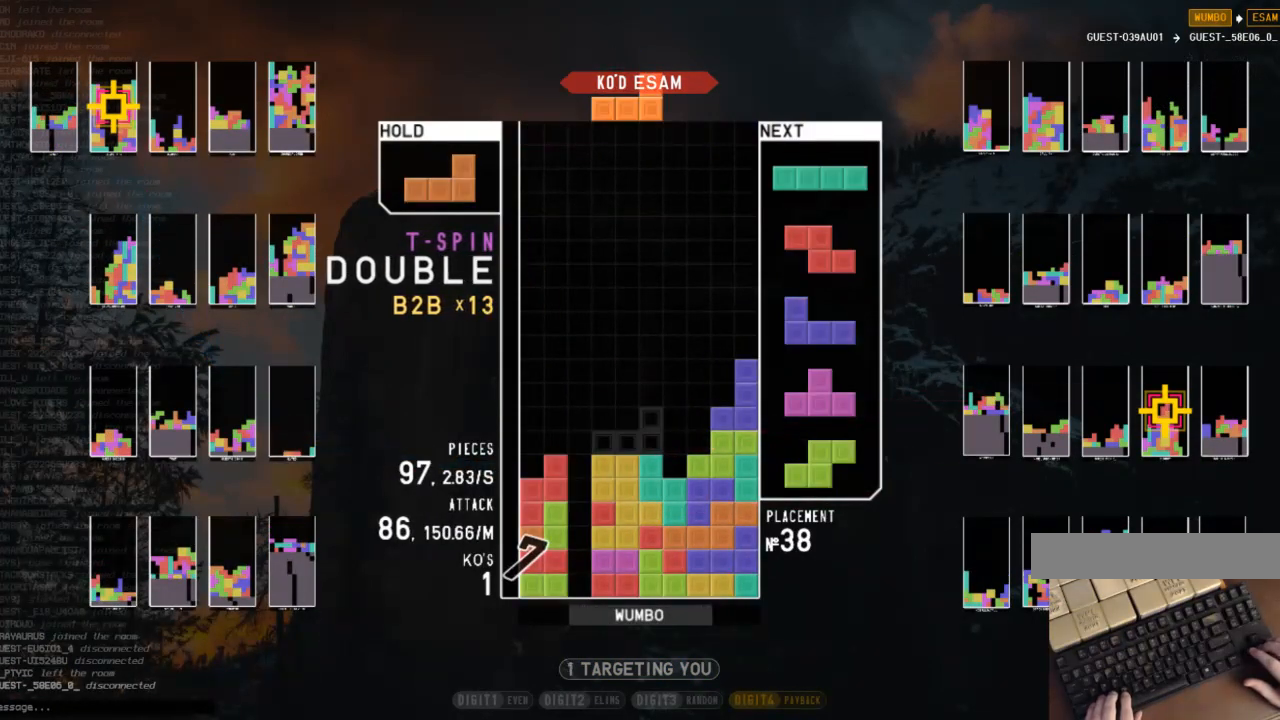
{"keys": [], "events": [[167, "left", "down"], [167, "shift", "down"], [200, "left", "up"], [300, "shift", "up"]]}
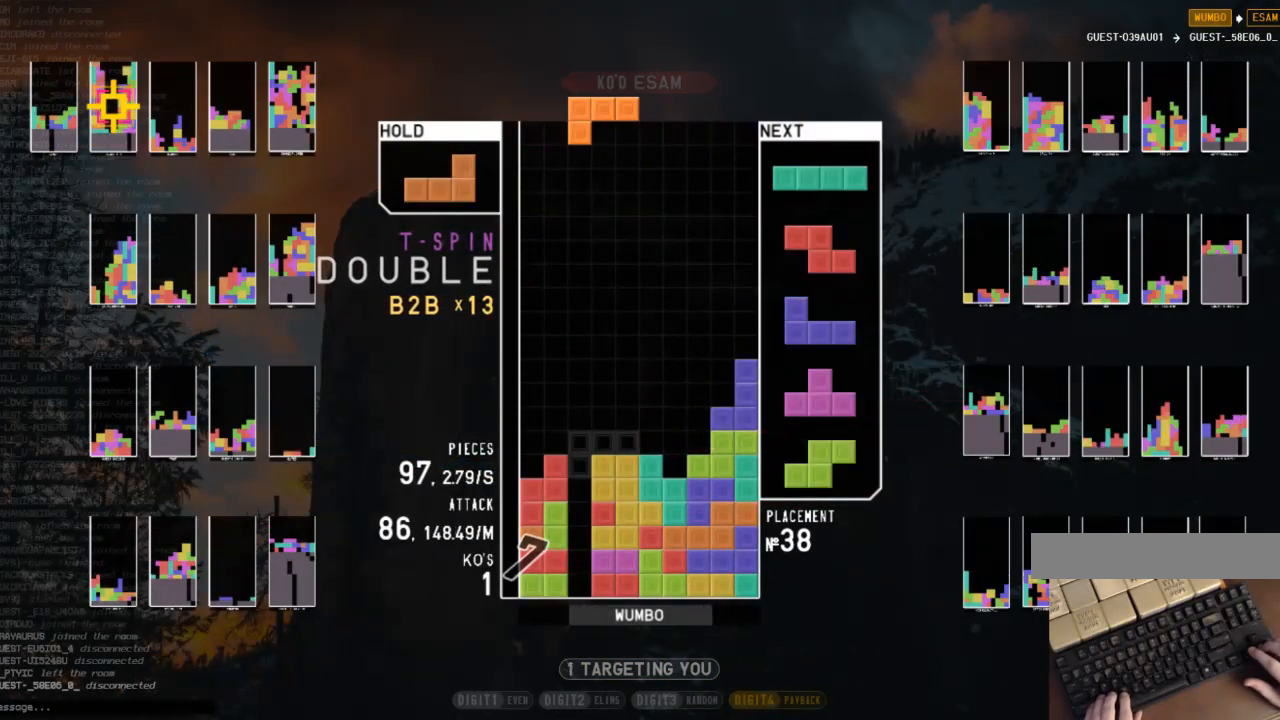
{"keys": [], "events": []}
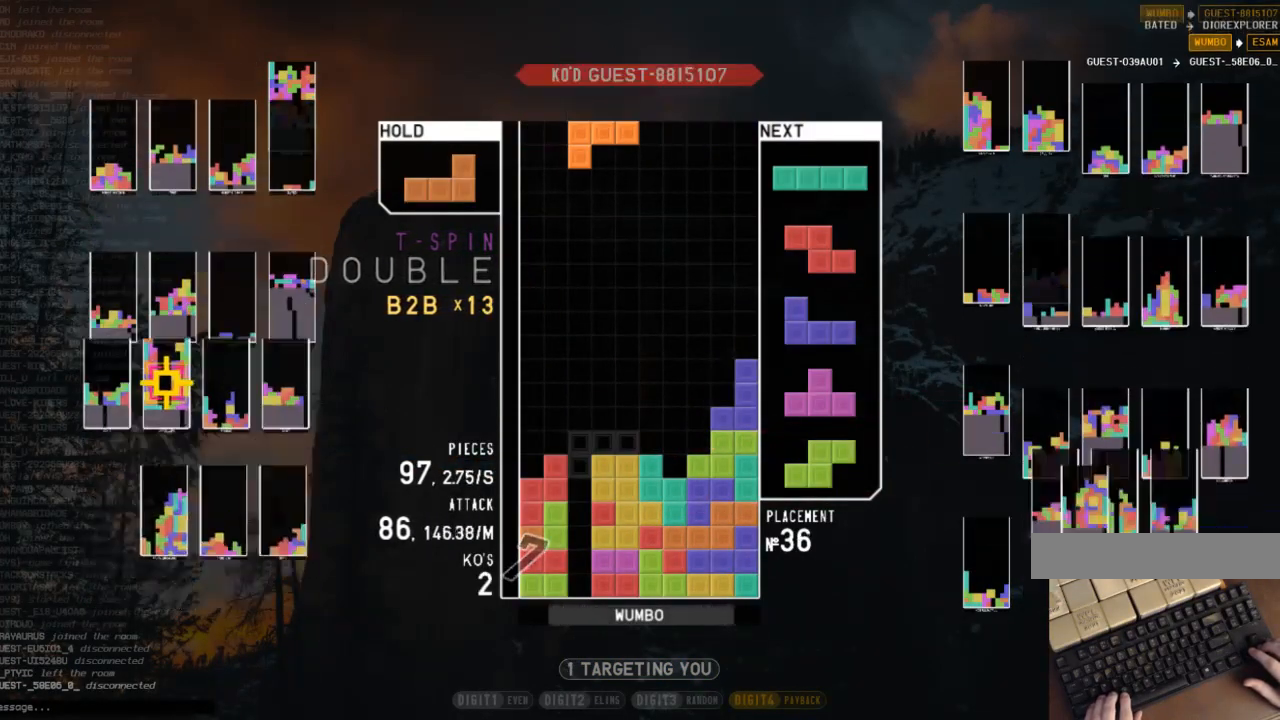
{"keys": [], "events": [[400, "down", "down"], [467, "down", "up"]]}
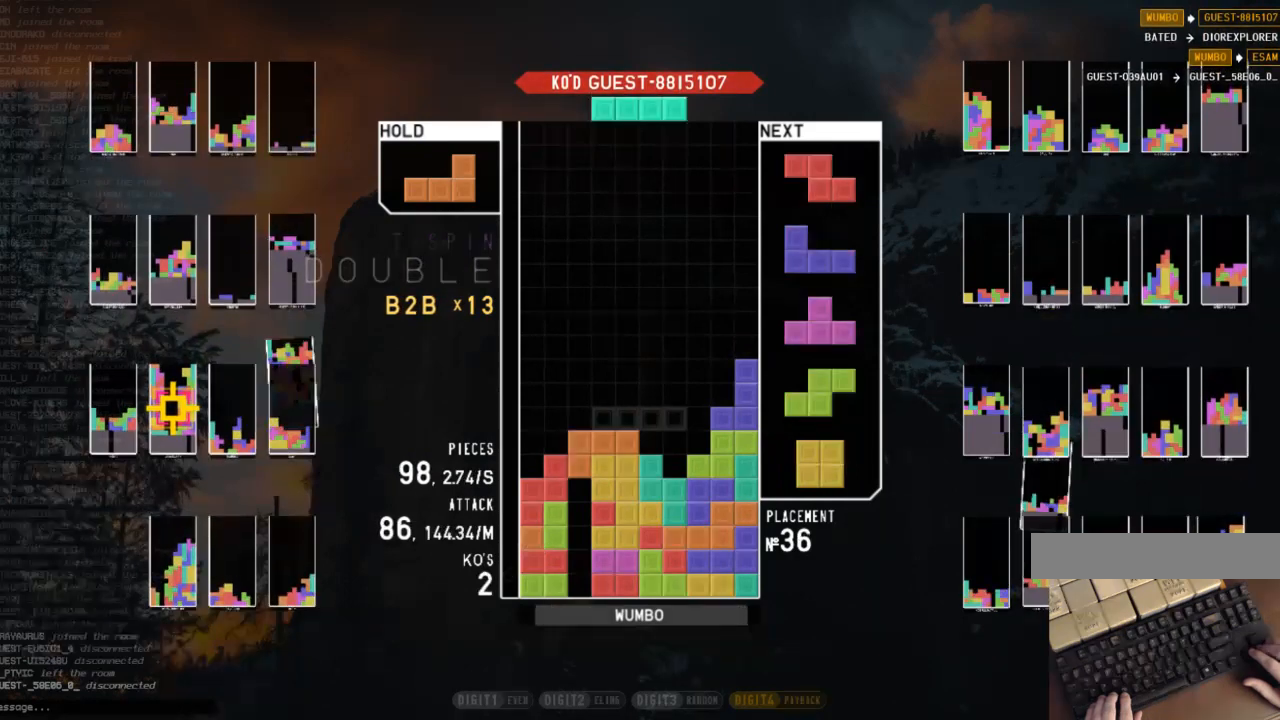
{"keys": [], "events": [[67, "c", "down"], [267, "c", "up"]]}
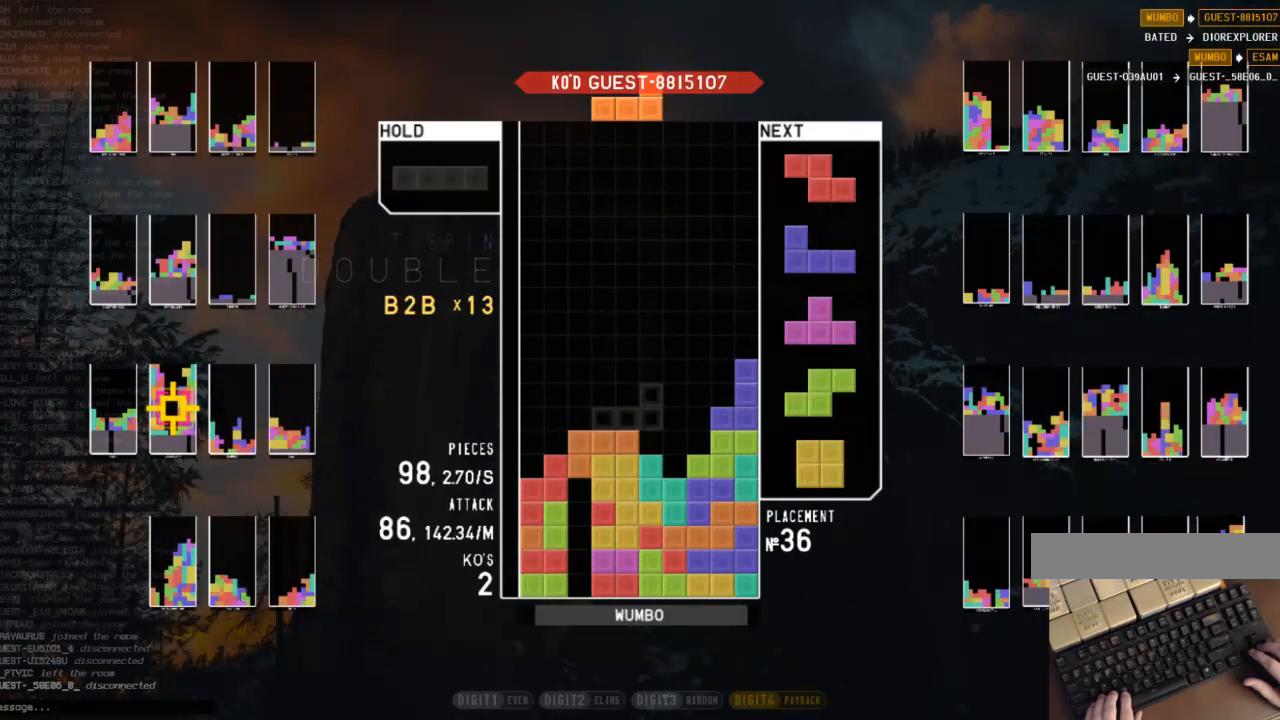
{"keys": [], "events": [[167, "down", "down"], [267, "down", "up"], [267, "left", "down"], [333, "z", "down"], [467, "left", "up"], [467, "z", "up"]]}
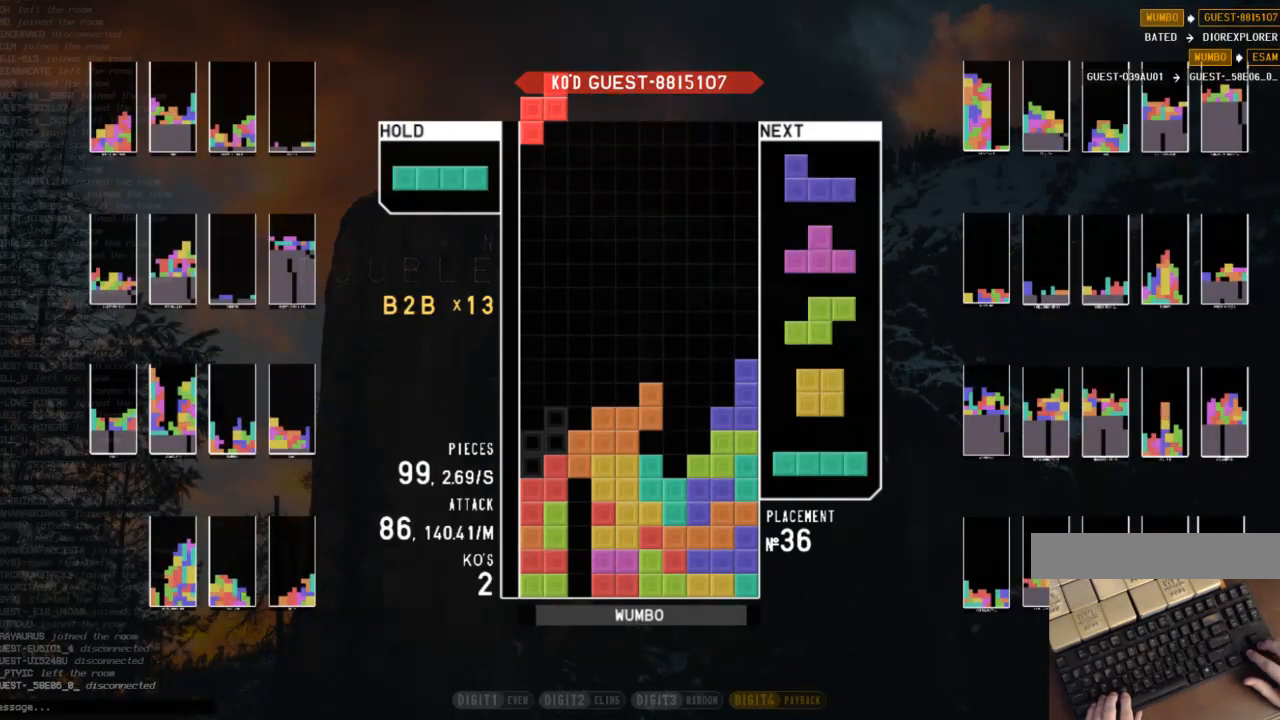
{"keys": ["right"], "events": [[67, "down", "down"], [133, "down", "up"], [133, "left", "down"], [233, "x", "down"], [333, "left", "up"], [367, "down", "down"], [367, "x", "up"], [433, "right", "down"], [467, "down", "up"]]}
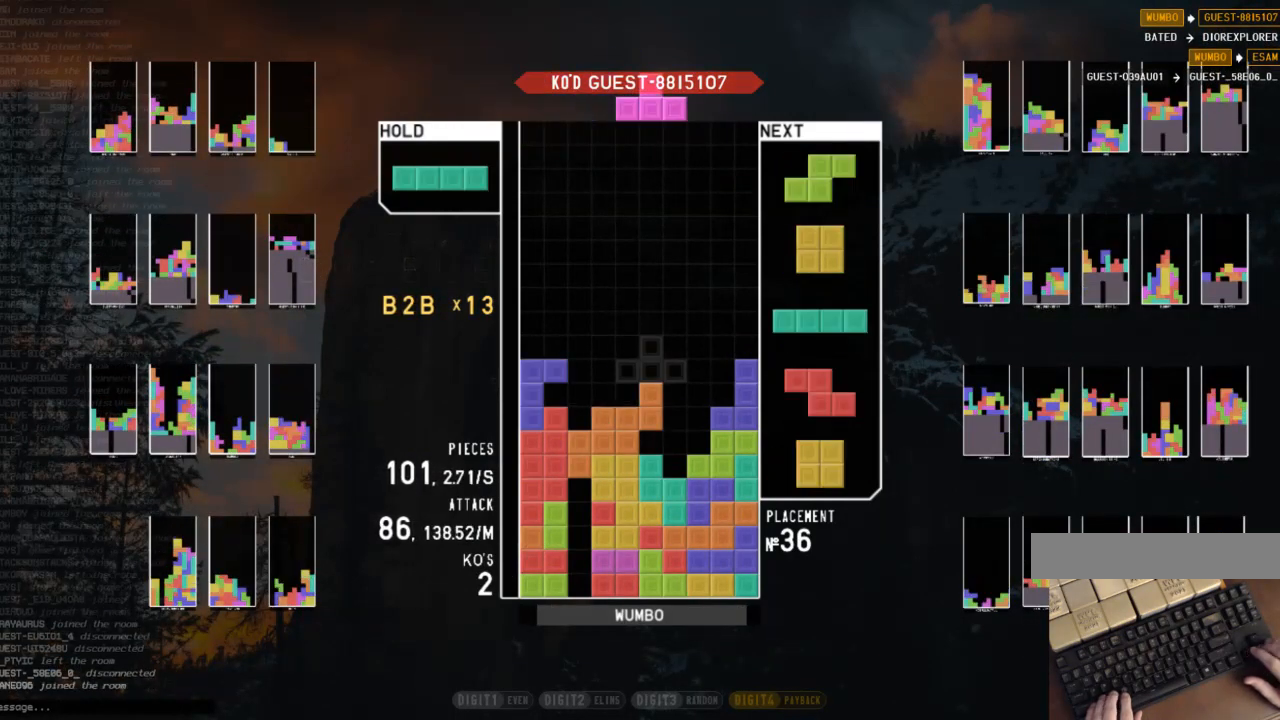
{"keys": ["down", "right"], "events": [[67, "right", "up"], [67, "x", "down"], [133, "left", "down"], [133, "up", "down"], [167, "x", "up"], [267, "x", "down"], [300, "up", "up"], [367, "left", "up"], [400, "down", "down"], [400, "x", "up"], [433, "right", "down"]]}
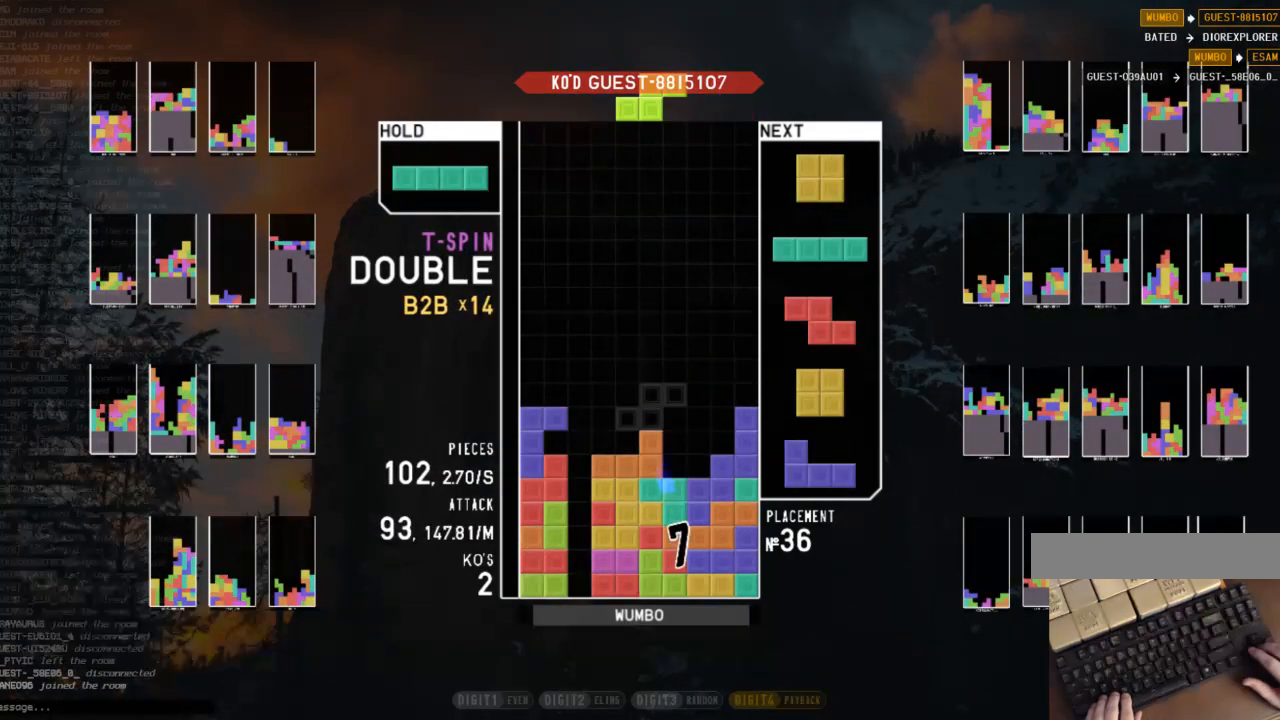
{"keys": ["left"], "events": [[33, "down", "up"], [100, "right", "up"], [167, "left", "down"], [233, "down", "down"], [233, "left", "up"], [233, "right", "down"], [333, "down", "up"], [467, "left", "down"], [467, "right", "up"]]}
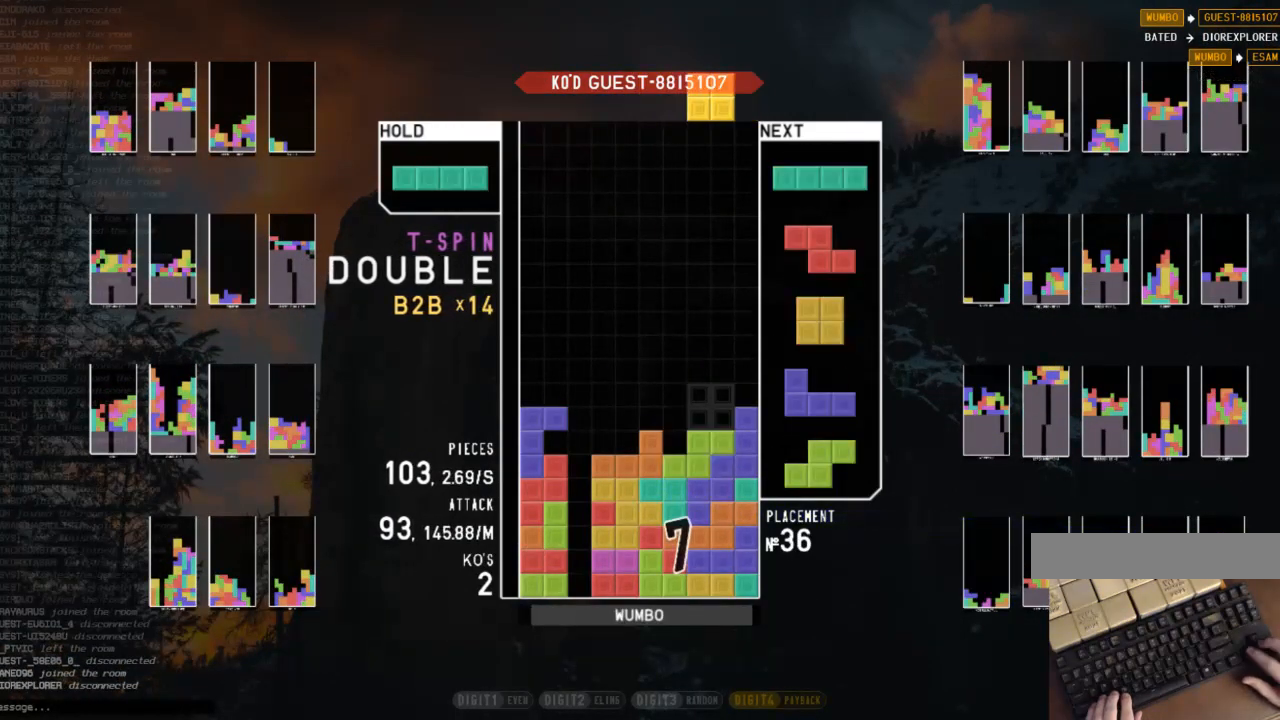
{"keys": ["down", "x"], "events": [[67, "down", "down"], [67, "left", "up"], [100, "down", "up"], [133, "x", "down"], [200, "right", "down"], [233, "right", "up"], [233, "x", "up"], [333, "down", "down"], [400, "down", "up"], [400, "x", "down"], [467, "down", "down"]]}
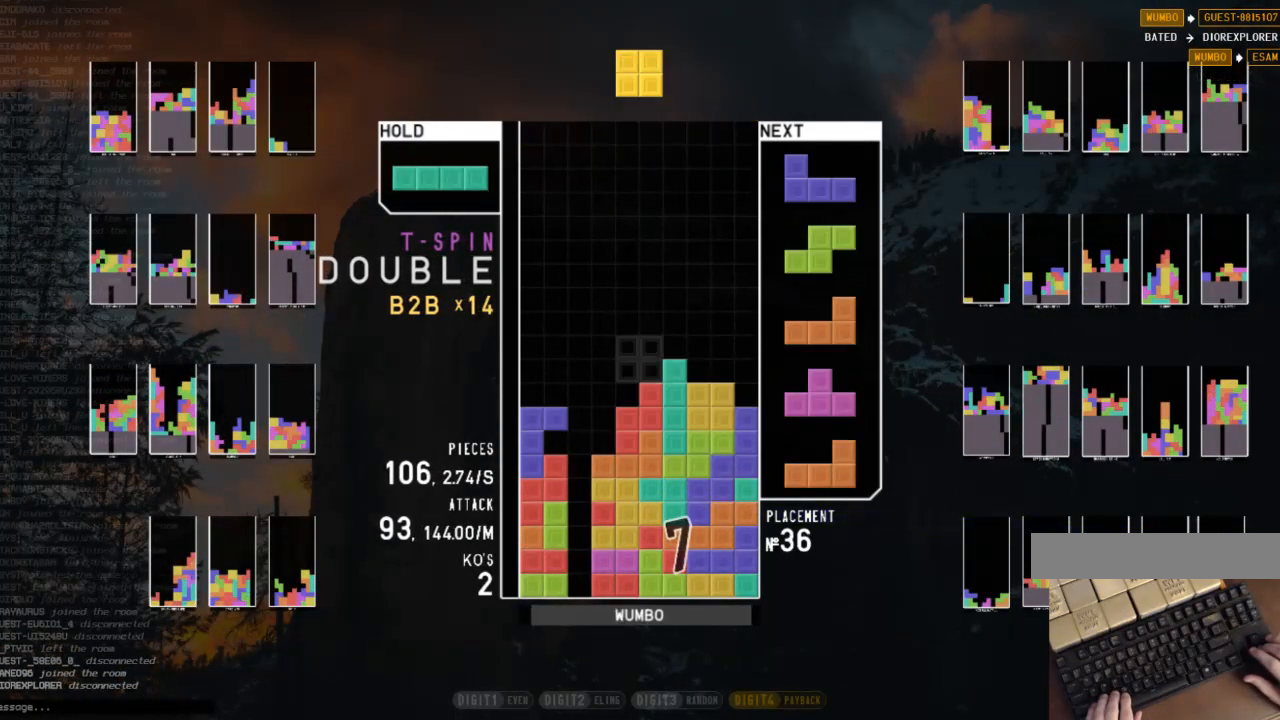
{"keys": [], "events": [[33, "x", "up"], [67, "down", "up"], [67, "left", "down"], [400, "left", "up"]]}
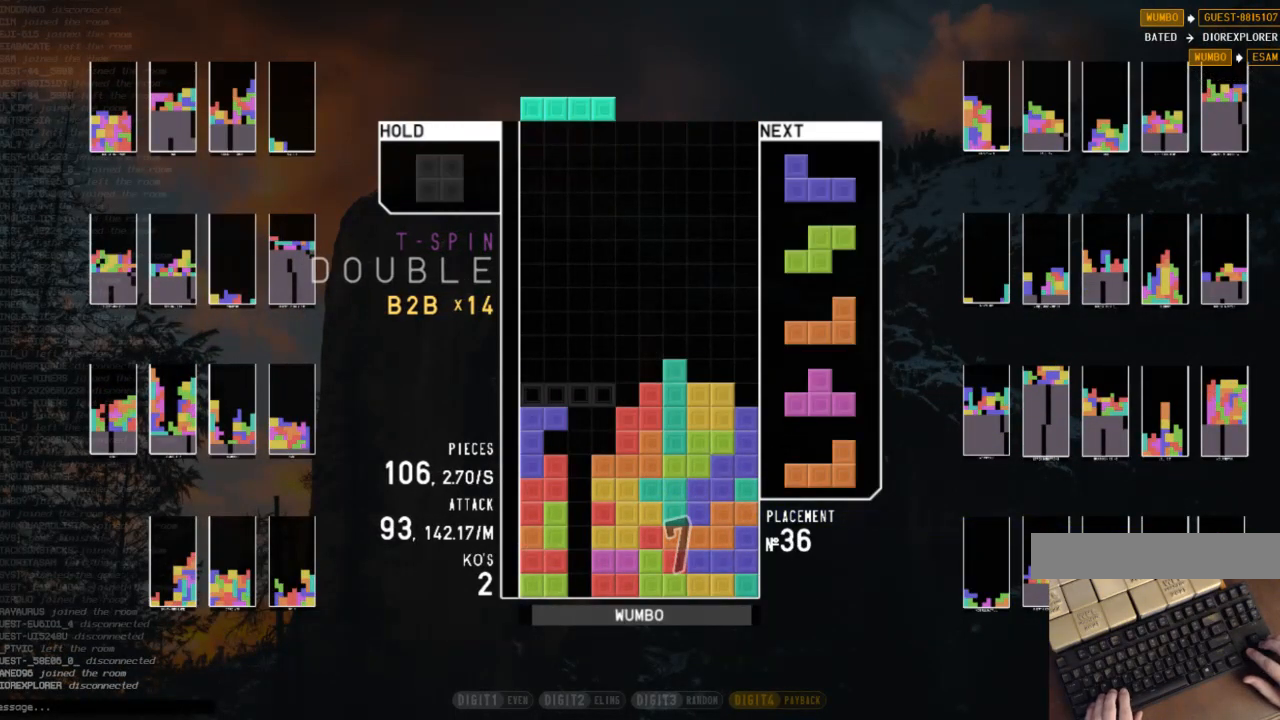
{"keys": [], "events": [[100, "x", "down"], [133, "down", "down"], [167, "x", "up"], [233, "right", "down"], [267, "down", "up"], [333, "shift", "down"], [367, "right", "up"], [400, "shift", "up"], [467, "down", "down"], [500, "down", "up"]]}
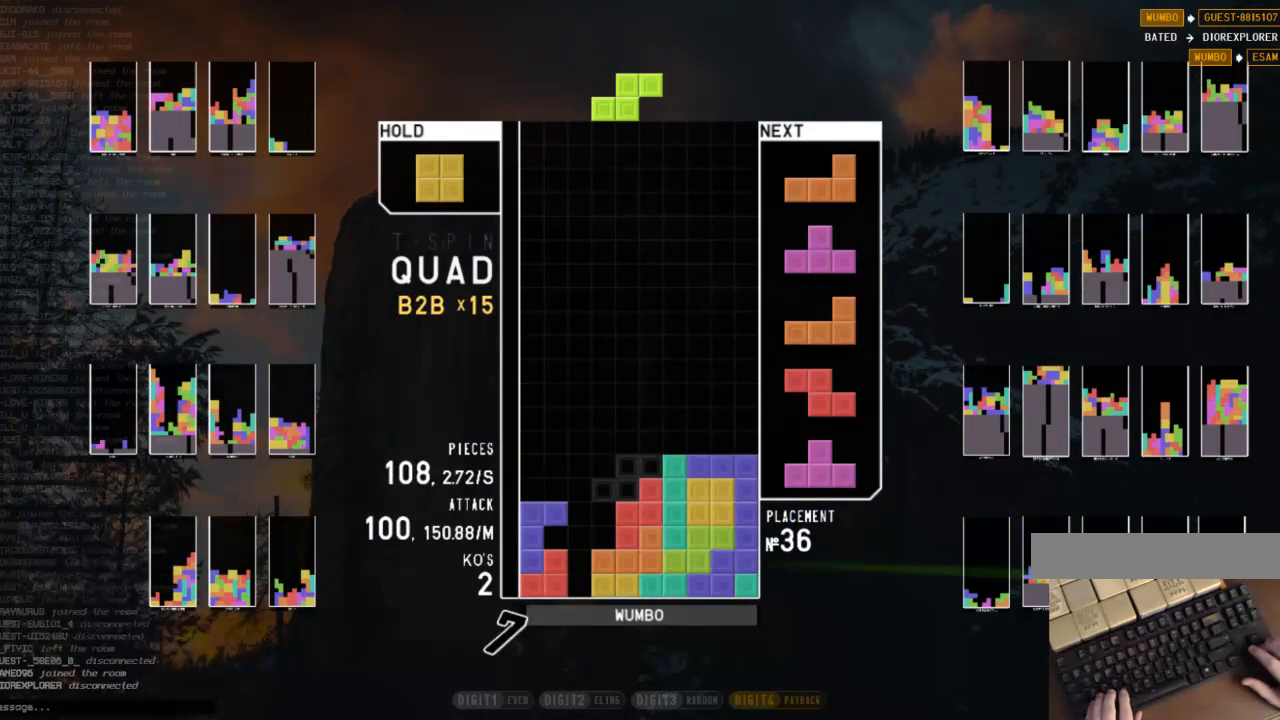
{"keys": ["c", "left"], "events": [[367, "c", "down"], [367, "left", "down"]]}
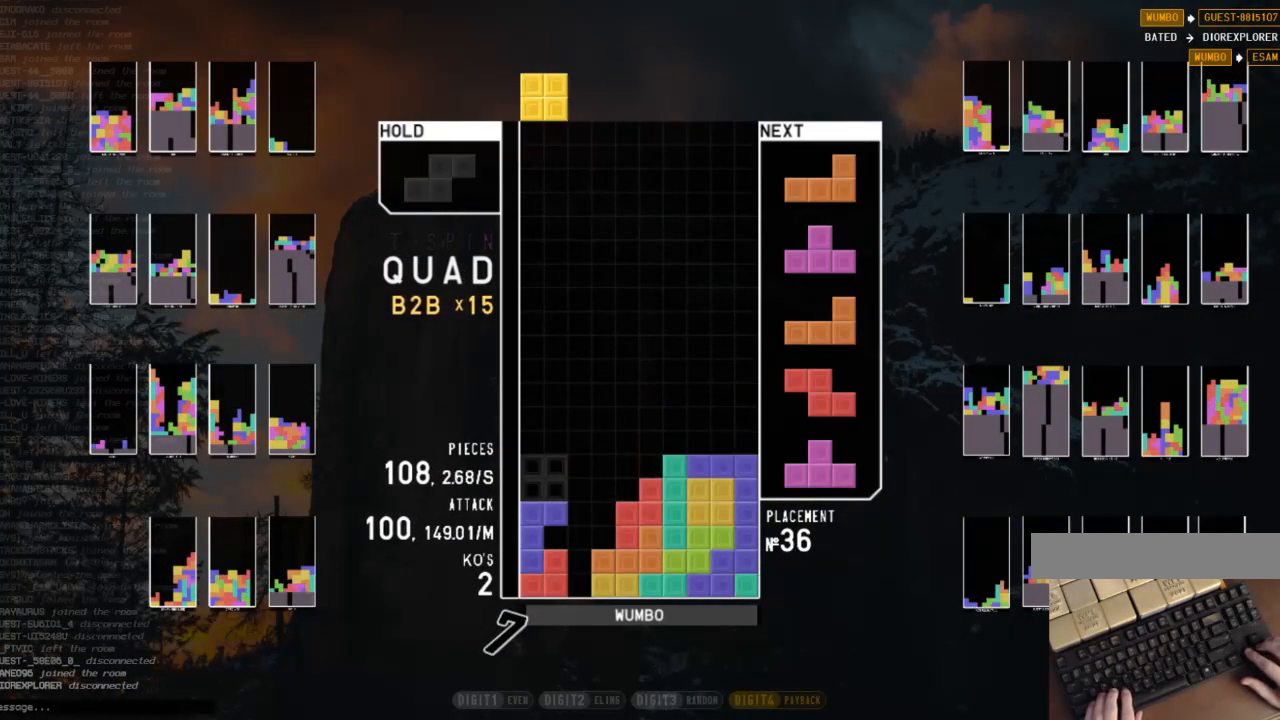
{"keys": ["down"], "events": [[67, "c", "up"], [133, "left", "up"], [200, "down", "down"], [300, "right", "down"], [367, "down", "up"], [433, "right", "up"], [500, "down", "down"]]}
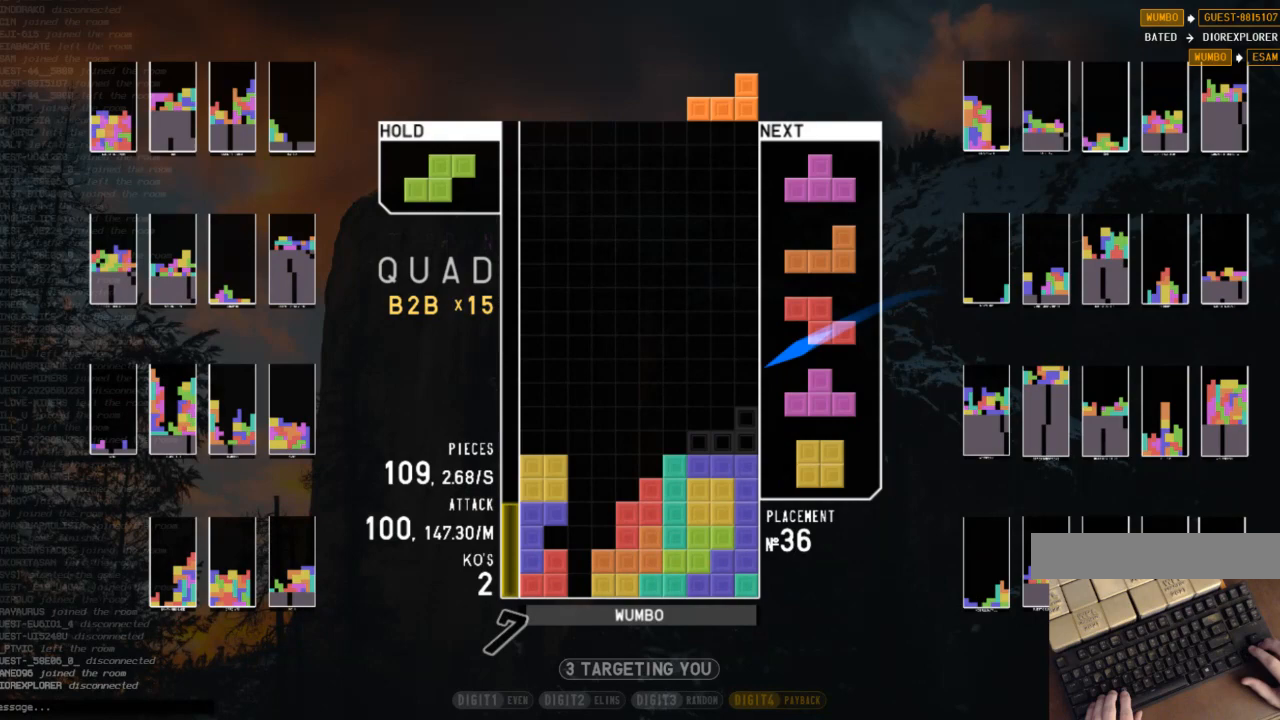
{"keys": ["c"], "events": [[100, "down", "up"], [133, "left", "down"], [133, "x", "down"], [167, "up", "down"], [233, "x", "up"], [333, "up", "up"], [333, "x", "down"], [367, "left", "up"], [400, "down", "down"], [467, "x", "up"], [500, "c", "down"], [500, "down", "up"]]}
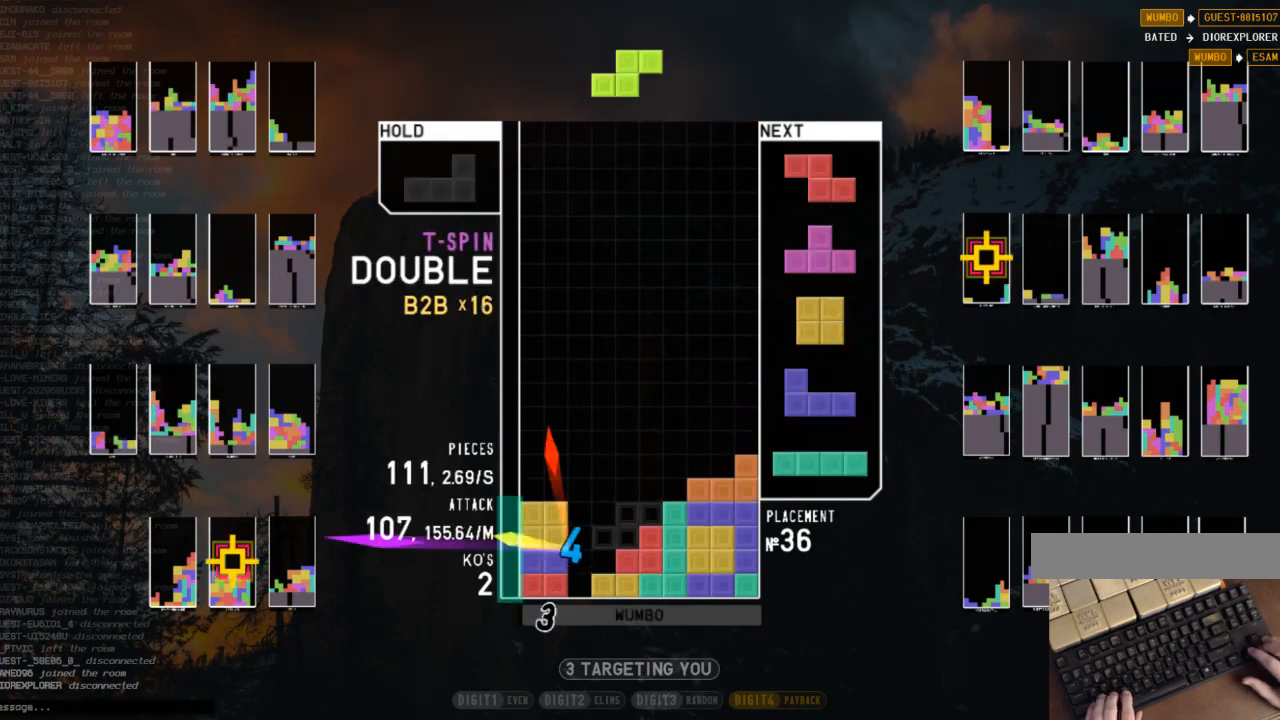
{"keys": ["down"], "events": [[67, "left", "down"], [67, "z", "down"], [100, "c", "up"], [167, "down", "down"], [167, "left", "up"], [167, "z", "up"], [200, "down", "up"], [233, "c", "down"], [333, "c", "up"], [333, "right", "down"], [333, "x", "down"], [400, "right", "up"], [433, "x", "up"], [467, "down", "down"]]}
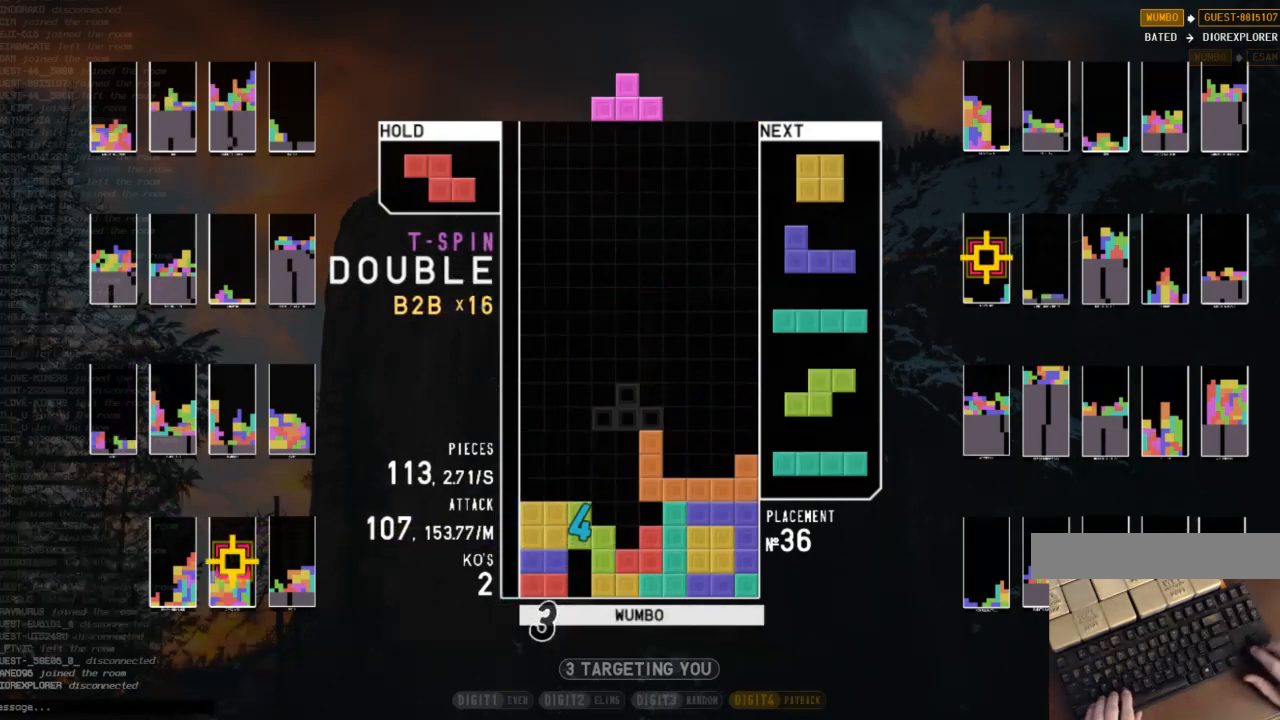
{"keys": ["down"], "events": [[67, "down", "up"], [100, "z", "down"], [167, "up", "down"], [167, "z", "up"], [267, "up", "up"], [267, "z", "down"], [433, "z", "up"], [500, "down", "down"]]}
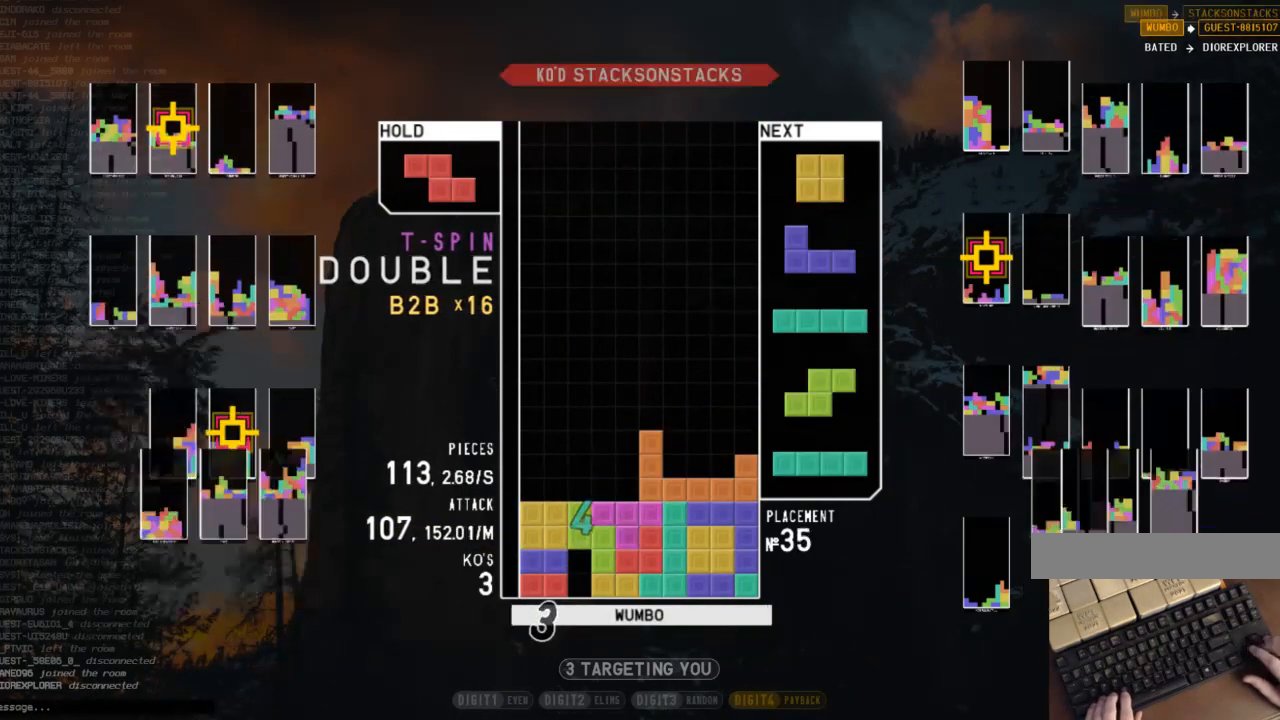
{"keys": [], "events": [[100, "left", "down"], [133, "down", "up"], [267, "left", "up"], [400, "down", "down"], [500, "down", "up"]]}
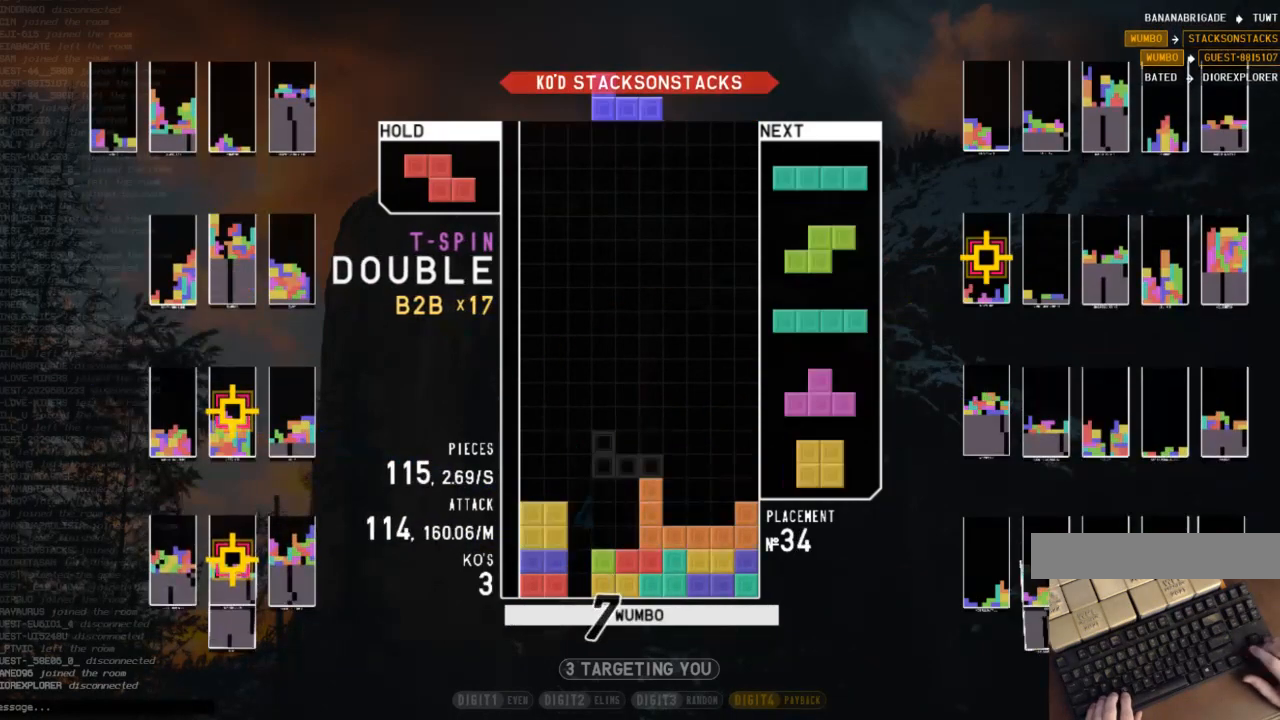
{"keys": [], "events": [[67, "z", "down"], [133, "down", "down"], [133, "z", "up"], [233, "down", "up"]]}
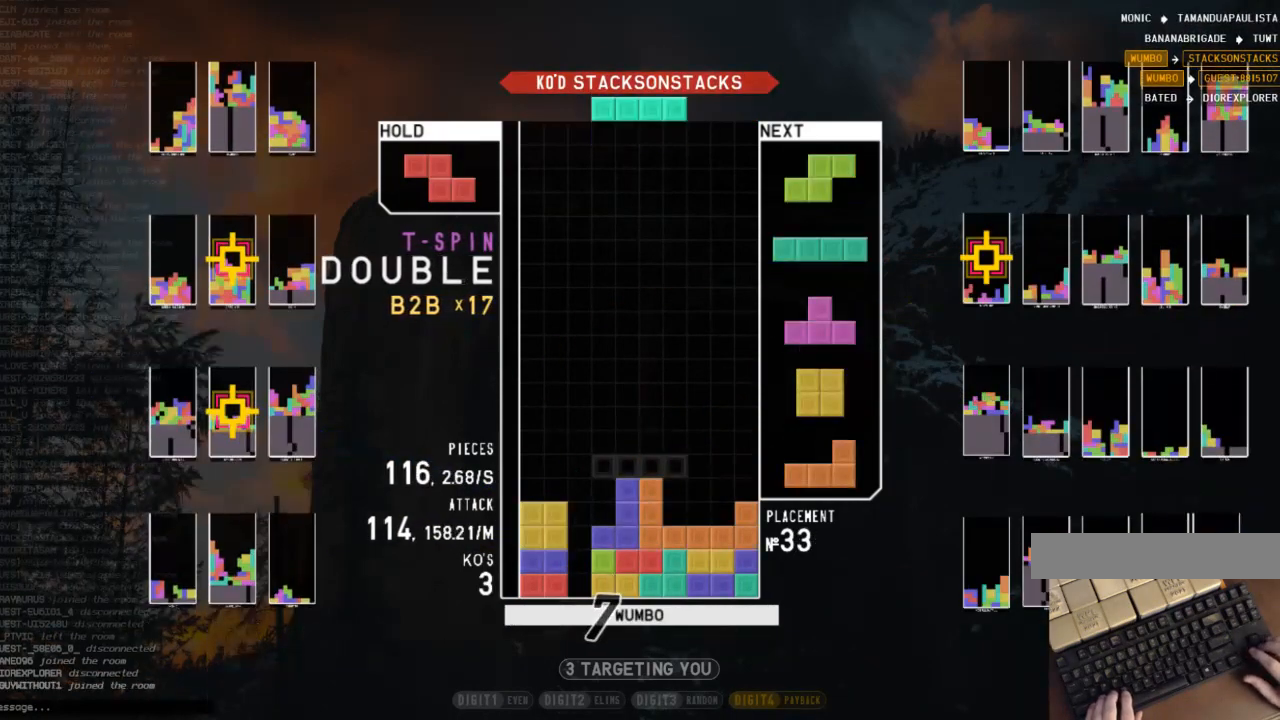
{"keys": ["right", "z"], "events": [[133, "c", "down"], [167, "right", "down"], [167, "x", "down"], [200, "c", "up"], [200, "right", "up"], [300, "x", "up"], [367, "down", "down"], [367, "right", "down"], [500, "down", "up"], [500, "z", "down"]]}
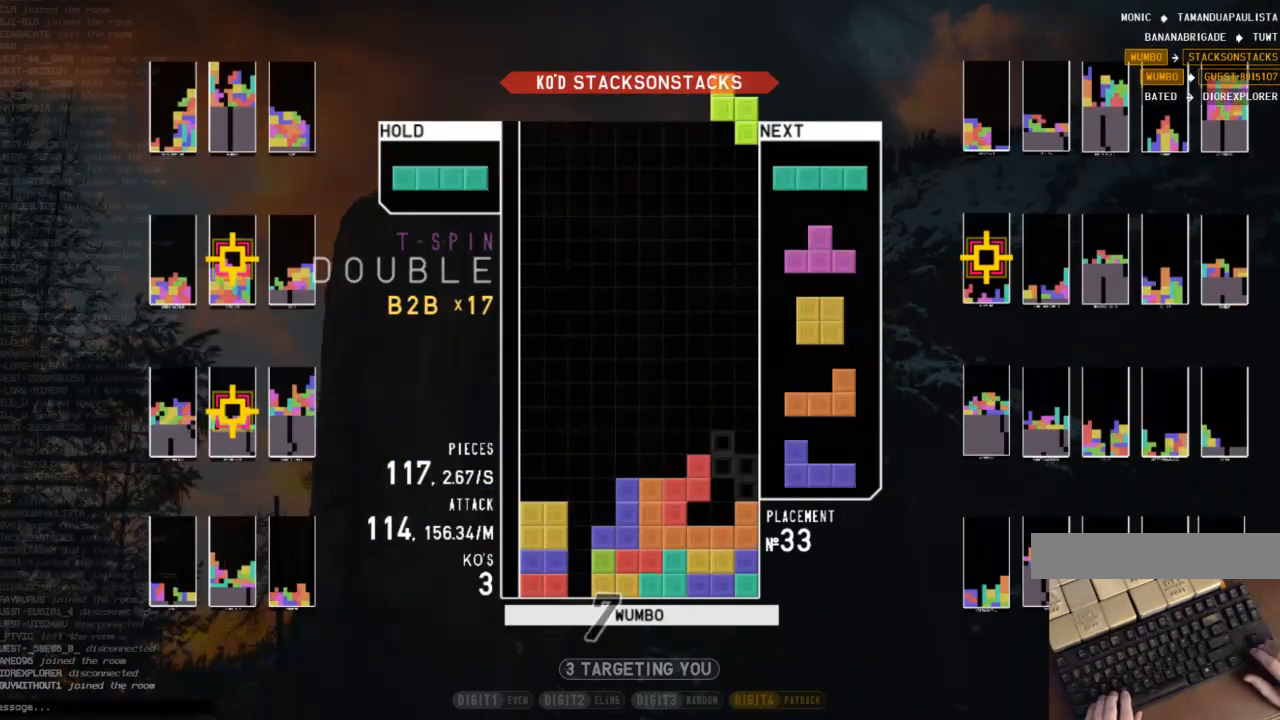
{"keys": ["down", "left"], "events": [[33, "up", "down"], [100, "z", "up"], [167, "up", "up"], [167, "z", "down"], [233, "right", "up"], [267, "down", "down"], [267, "z", "up"], [333, "down", "up"], [367, "z", "down"], [400, "left", "down"], [467, "down", "down"], [467, "z", "up"]]}
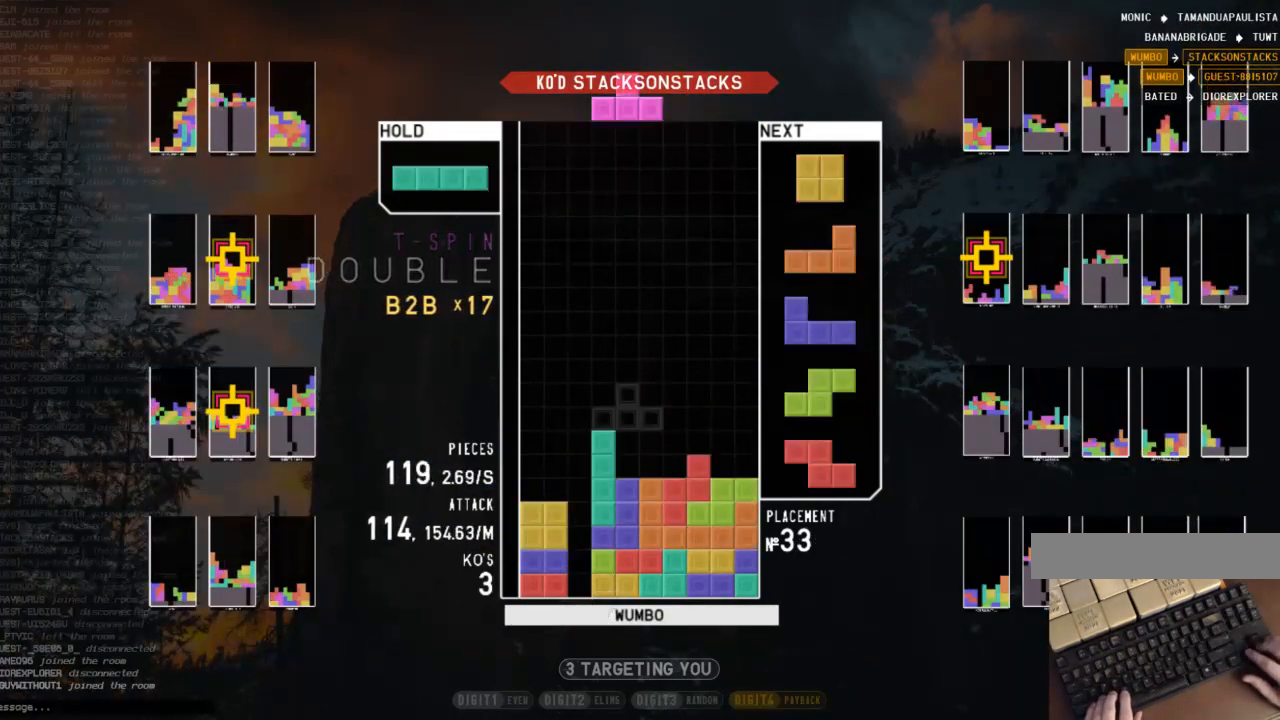
{"keys": ["left"], "events": [[67, "c", "down"], [67, "down", "up"], [133, "c", "up"], [133, "left", "up"], [233, "x", "down"], [400, "x", "up"], [433, "down", "down"], [467, "down", "up"], [467, "left", "down"]]}
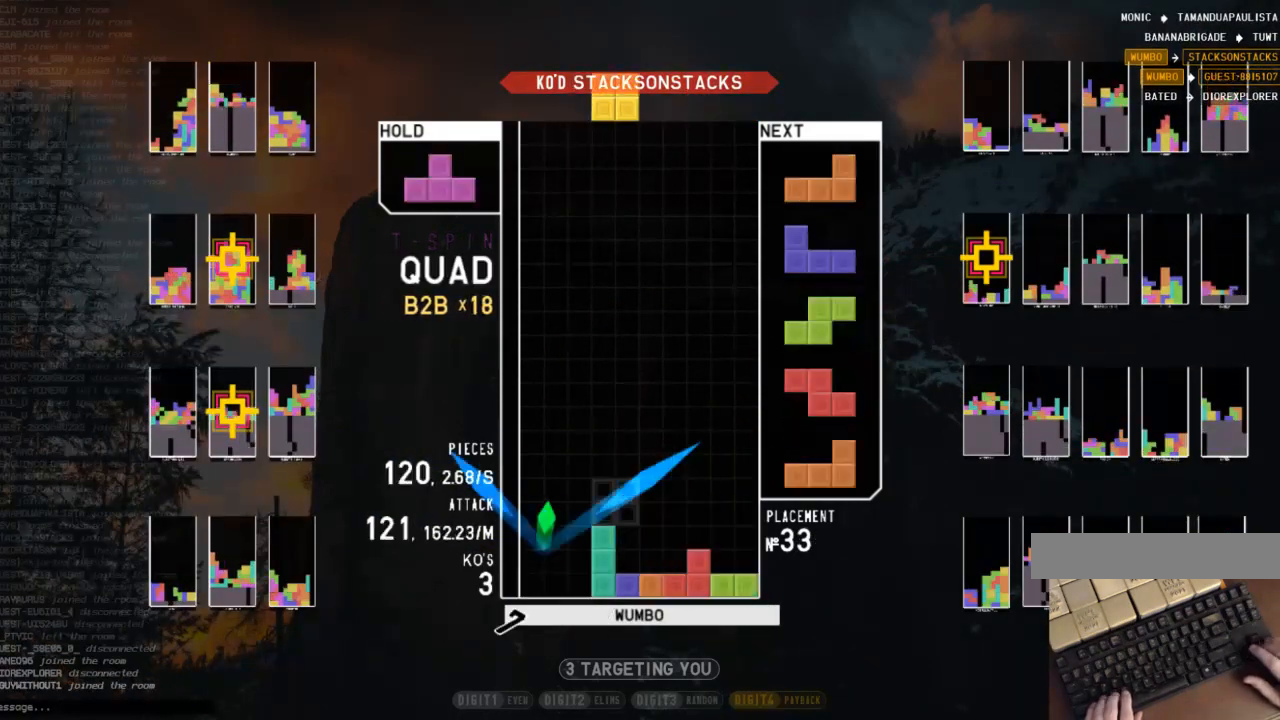
{"keys": [], "events": [[200, "left", "up"]]}